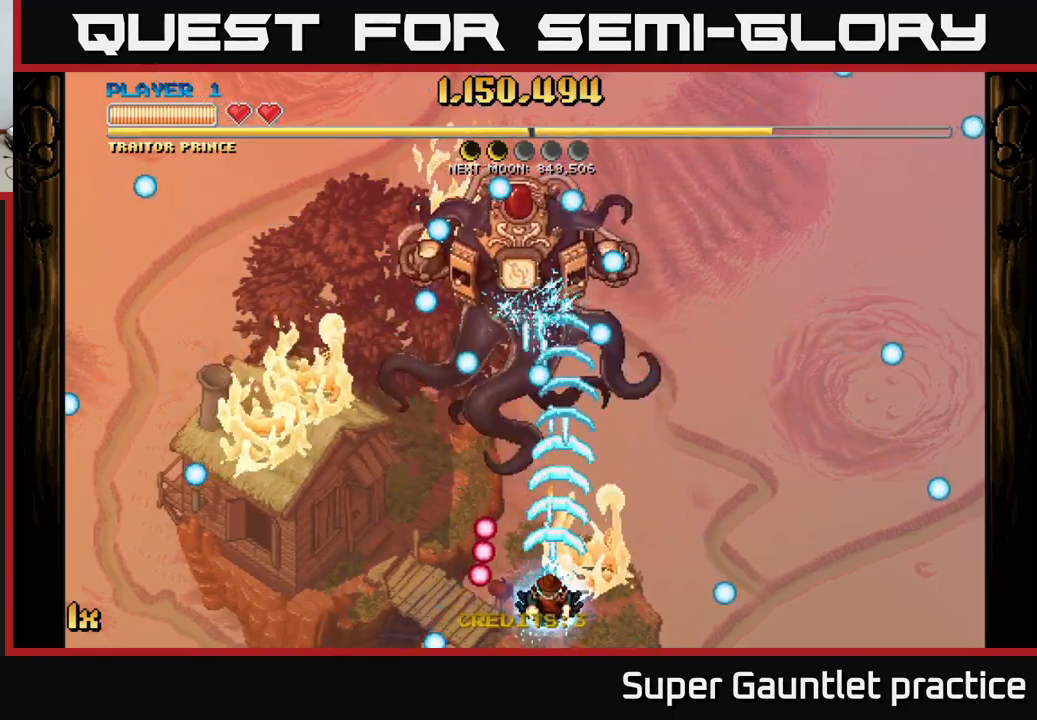
Gameplay with a controller (Xbox layout); each line is a JSON object with the inputs held at the frame after it. "events" lists button and stick changes between this image and that frame as [ms after this image, input, new state], when the widget could be followed in between. Not read: right_stick.
{"buttons": ["A"], "left_stick": "center", "events": [[17, "left_stick", "up-left"], [83, "left_stick", "up"], [150, "X", "down"], [200, "X", "up"], [283, "left_stick", "down-left"], [450, "left_stick", "center"]]}
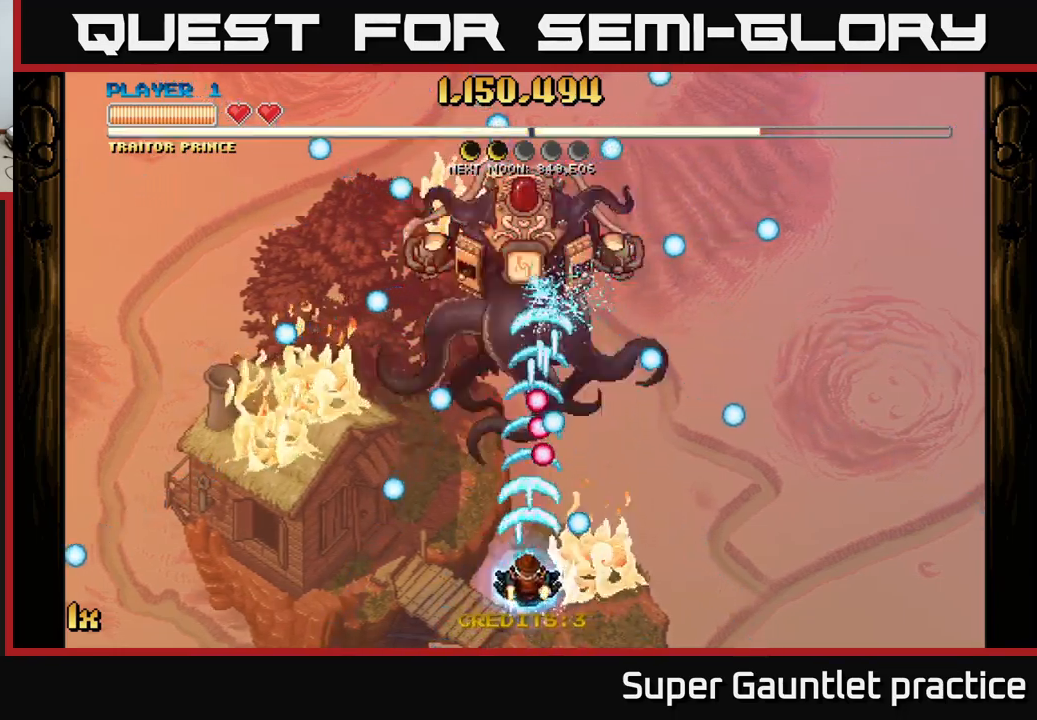
{"buttons": ["A"], "left_stick": "center", "events": [[200, "left_stick", "up-left"], [267, "left_stick", "up"], [417, "left_stick", "center"]]}
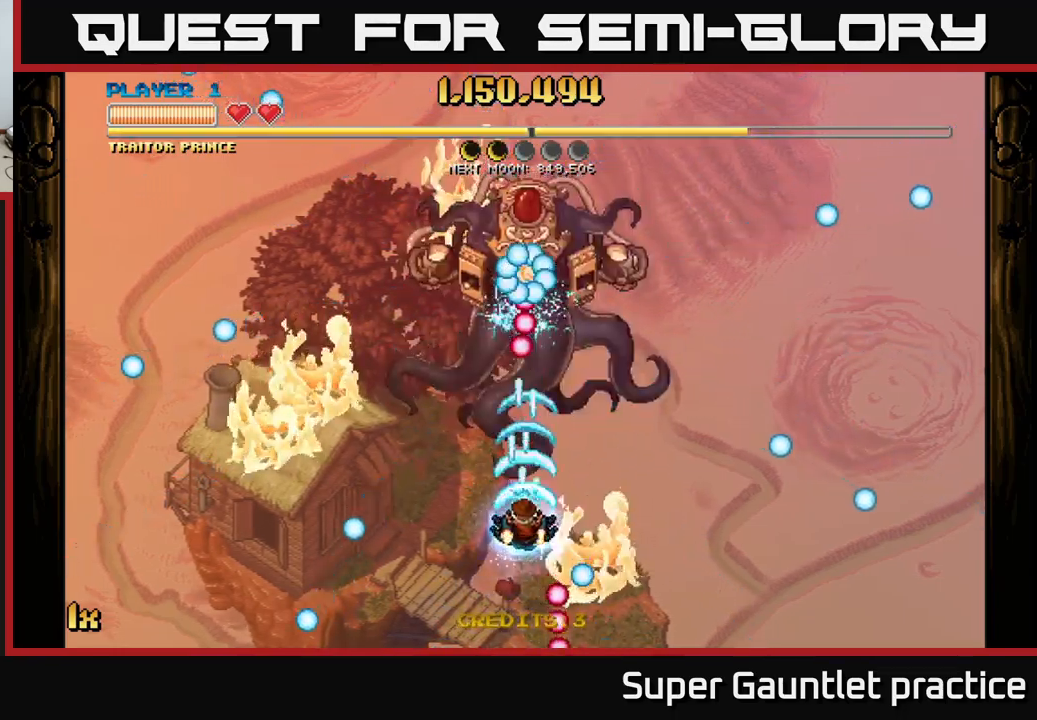
{"buttons": ["A"], "left_stick": "center", "events": [[83, "left_stick", "down"], [150, "left_stick", "down-right"], [300, "left_stick", "center"]]}
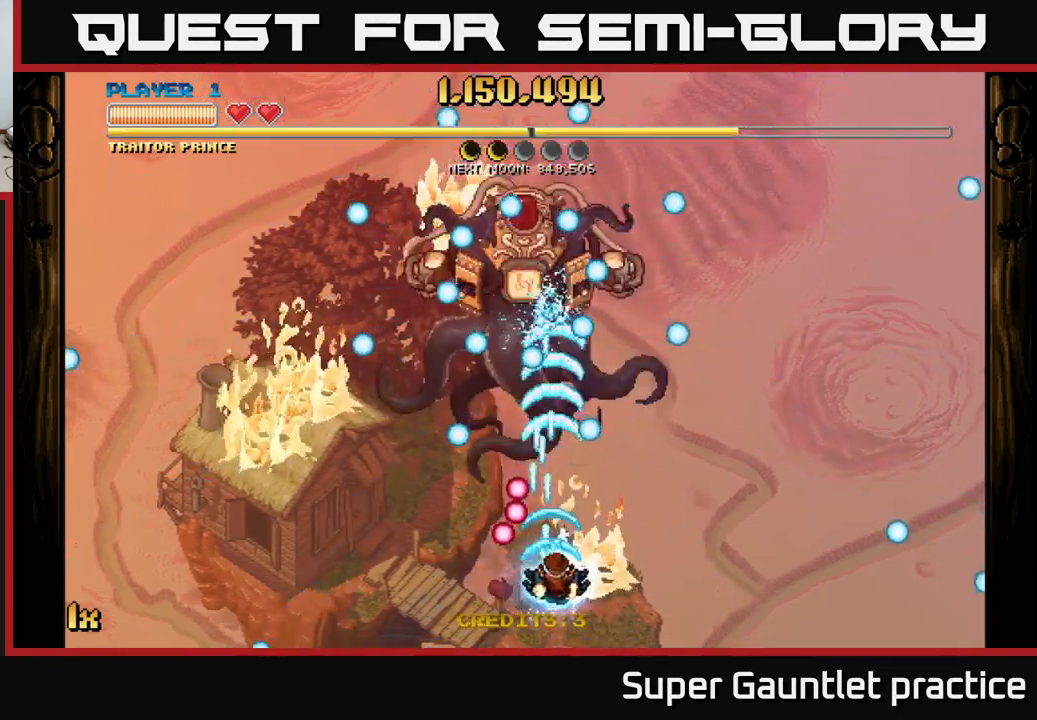
{"buttons": ["A"], "left_stick": "center", "events": [[17, "left_stick", "right"], [150, "left_stick", "center"], [283, "left_stick", "left"], [433, "left_stick", "center"]]}
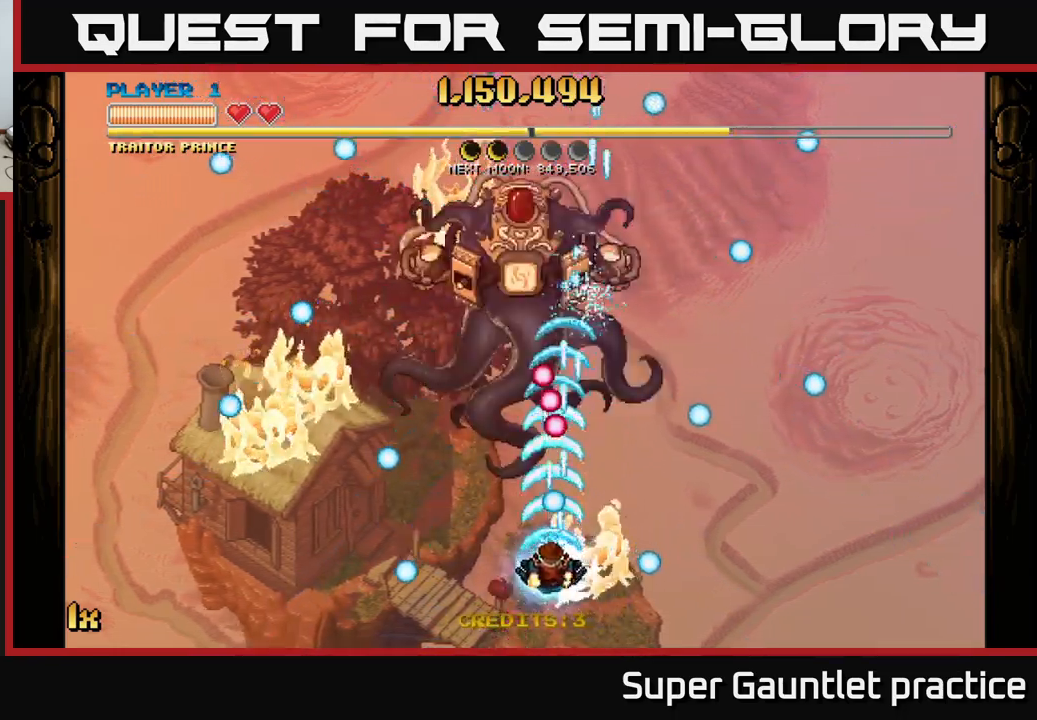
{"buttons": ["A"], "left_stick": "center", "events": [[50, "left_stick", "down-left"], [183, "left_stick", "center"]]}
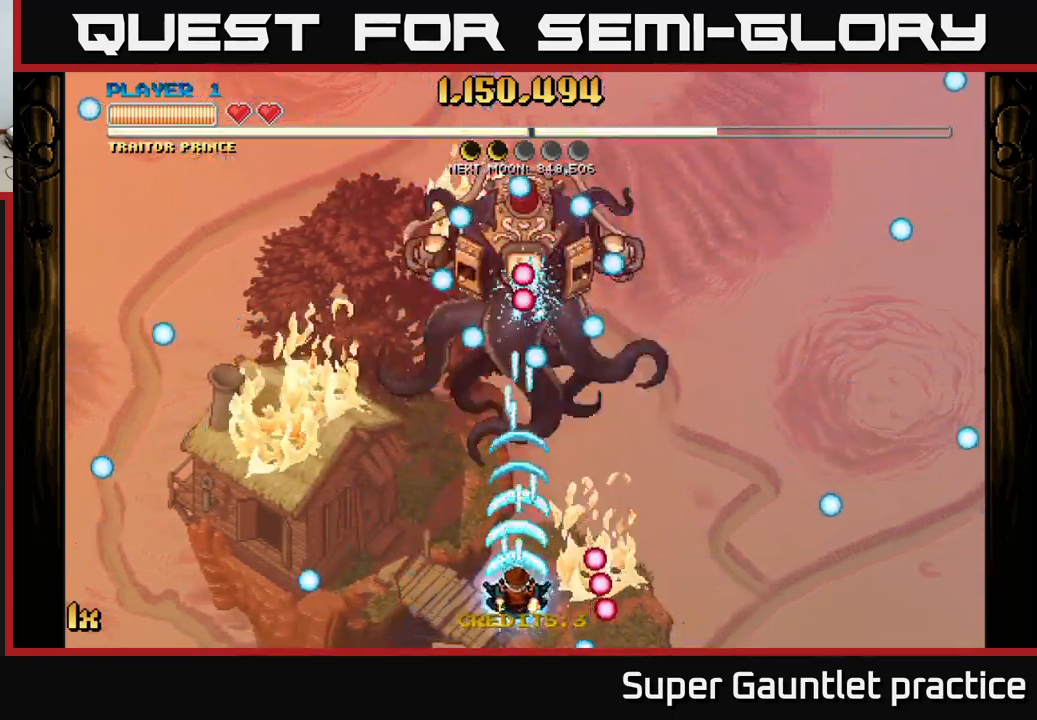
{"buttons": ["A"], "left_stick": "center", "events": []}
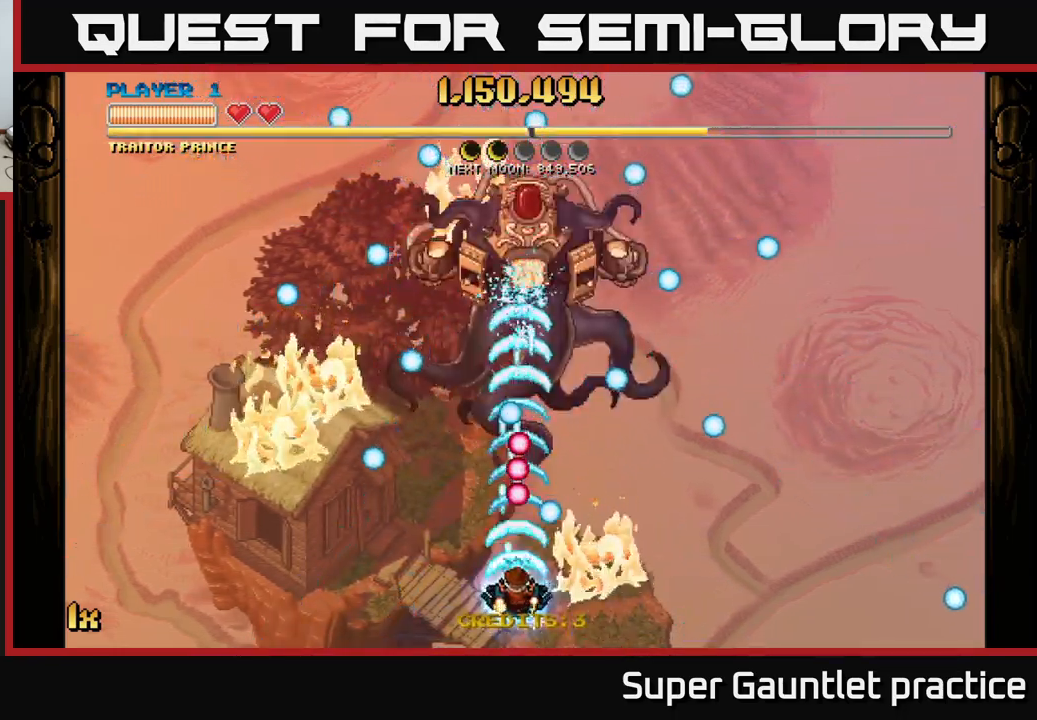
{"buttons": ["A", "X"], "left_stick": "up-right", "events": [[83, "left_stick", "down-left"], [333, "left_stick", "up-left"], [483, "X", "down"], [483, "left_stick", "up-right"]]}
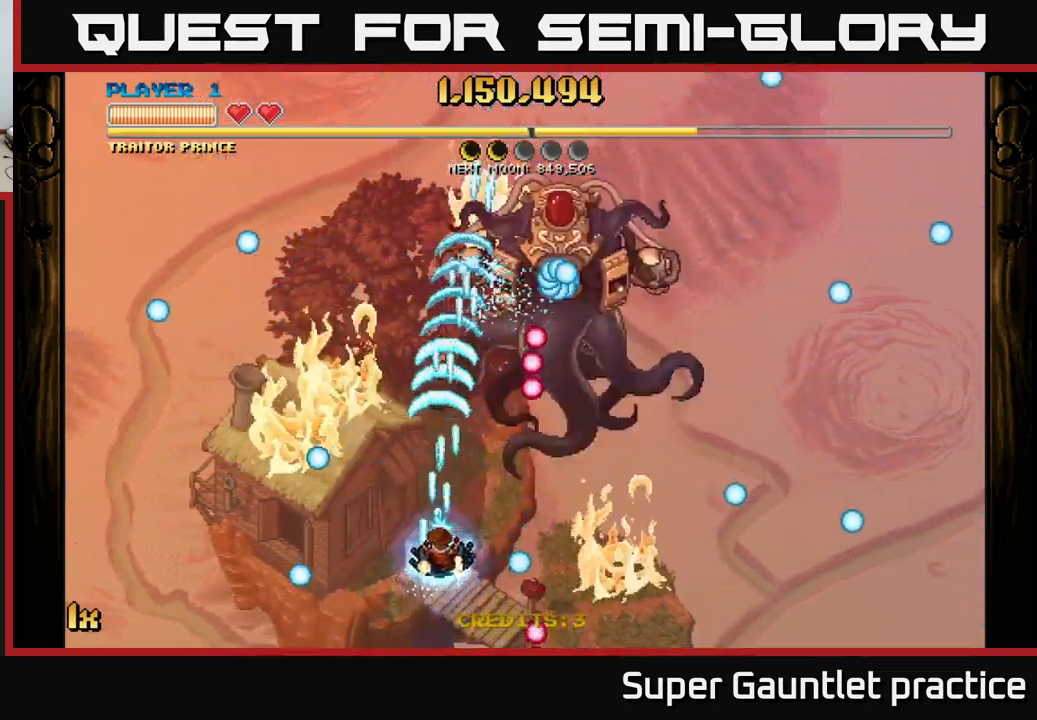
{"buttons": ["A"], "left_stick": "down-left", "events": [[117, "X", "up"], [167, "left_stick", "up-left"], [250, "left_stick", "down-left"]]}
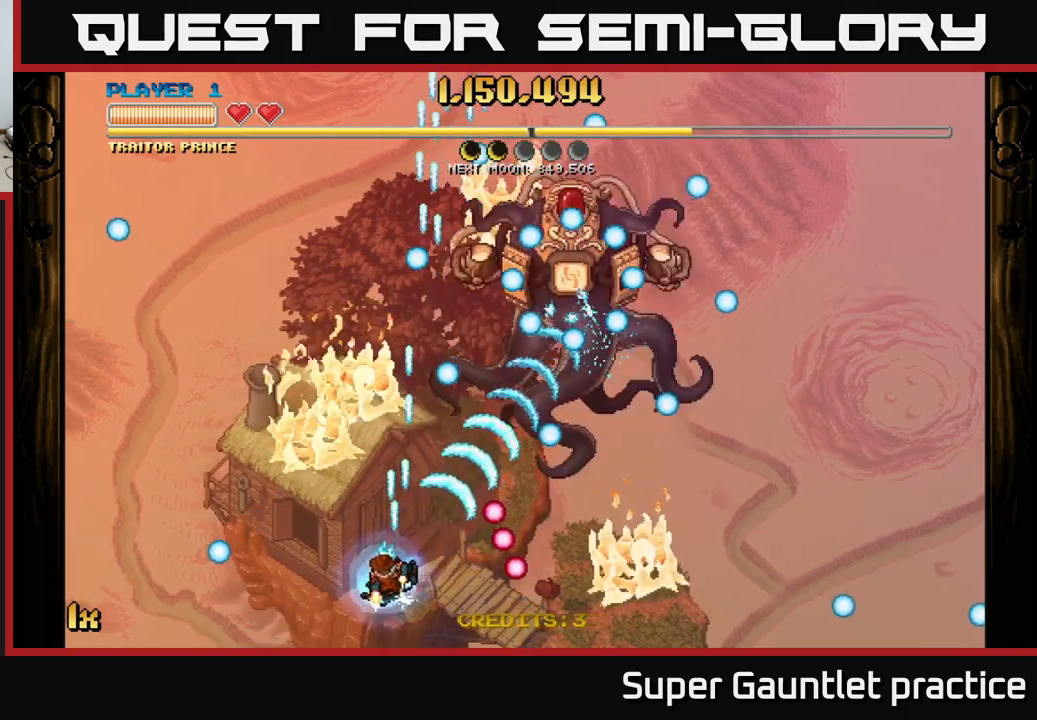
{"buttons": ["A"], "left_stick": "center", "events": [[250, "left_stick", "center"]]}
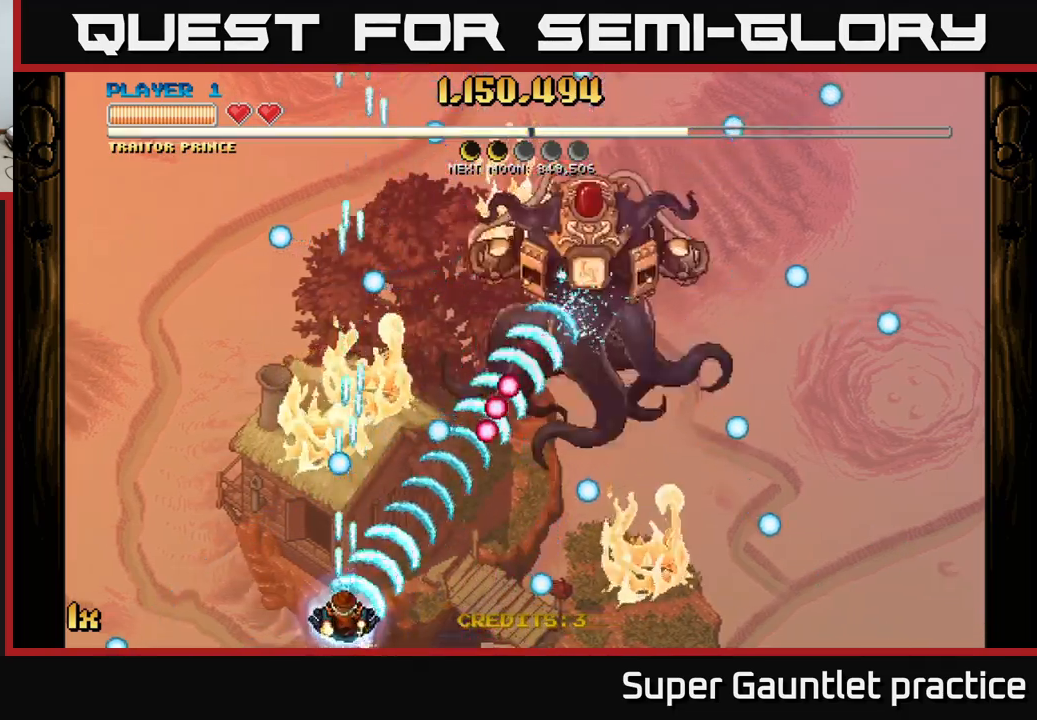
{"buttons": ["A"], "left_stick": "up-left", "events": [[317, "left_stick", "up-left"]]}
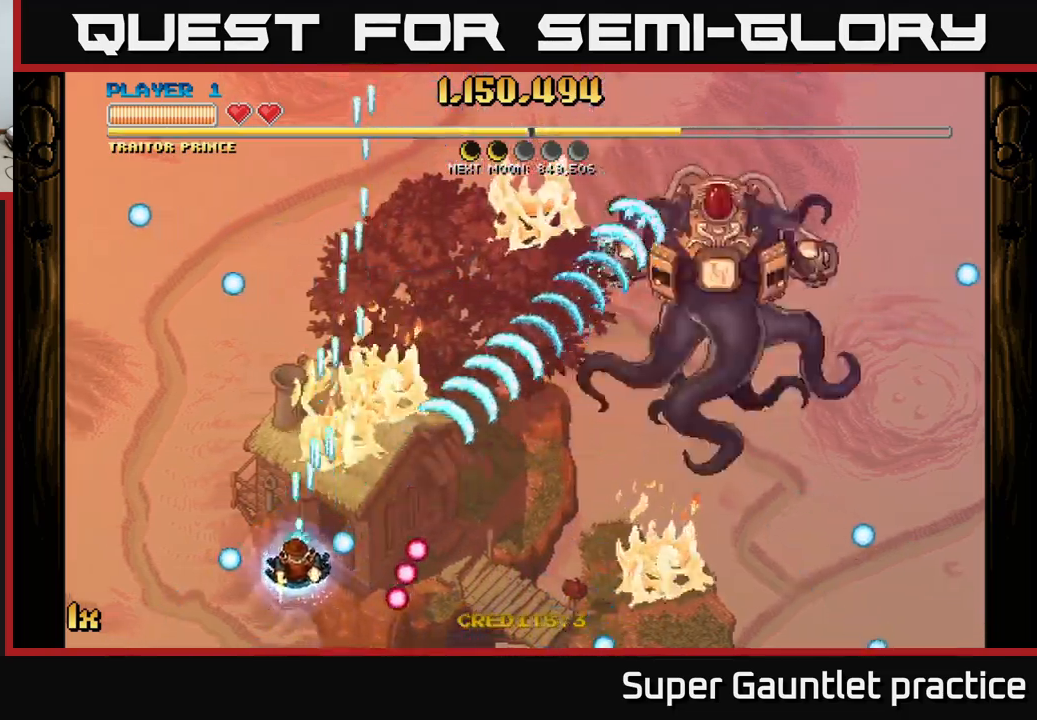
{"buttons": ["A"], "left_stick": "down", "events": [[134, "left_stick", "up"], [167, "X", "down"], [300, "X", "up"], [450, "left_stick", "down"]]}
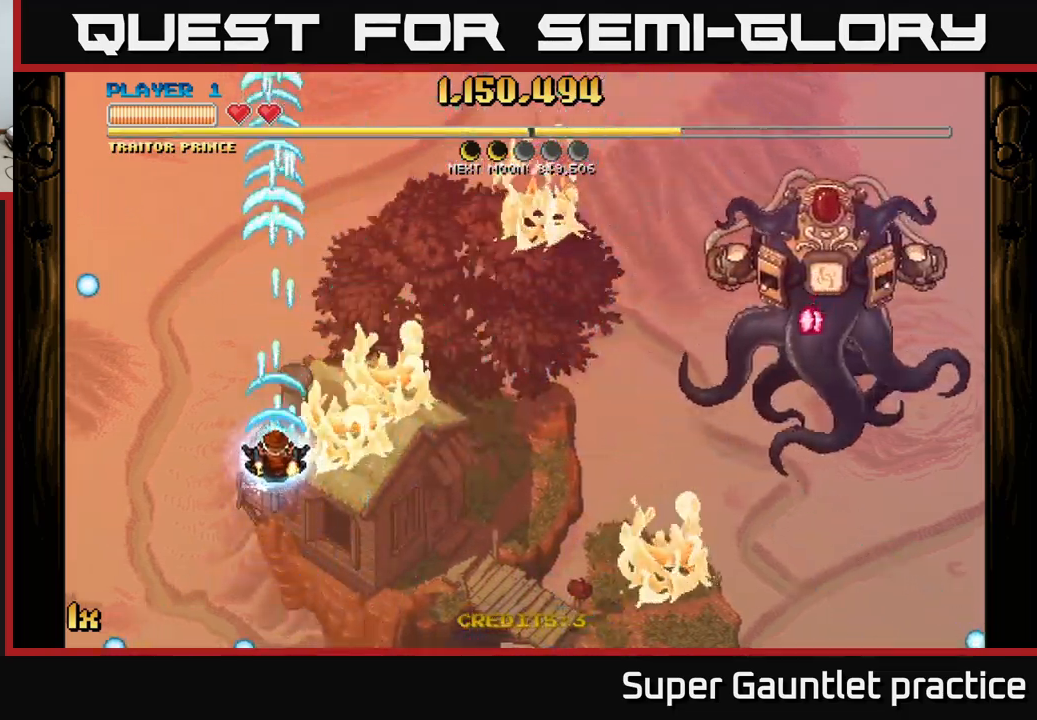
{"buttons": ["A"], "left_stick": "down-right", "events": [[184, "left_stick", "down-right"]]}
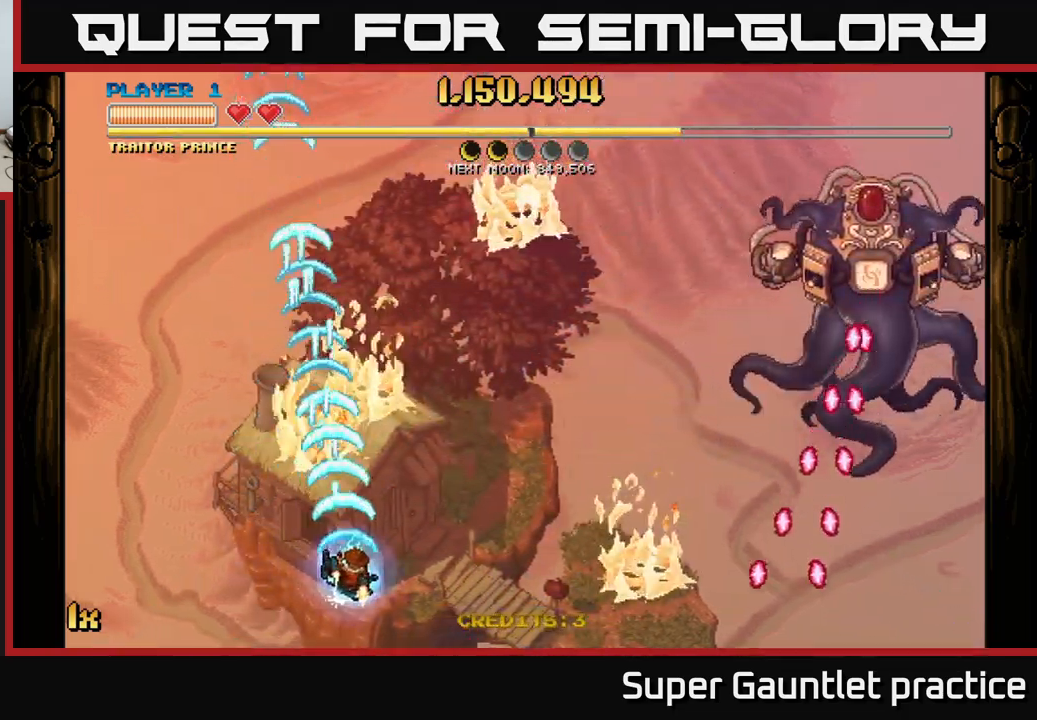
{"buttons": ["A"], "left_stick": "right", "events": [[50, "X", "down"], [67, "left_stick", "up-right"], [150, "X", "up"], [367, "left_stick", "right"]]}
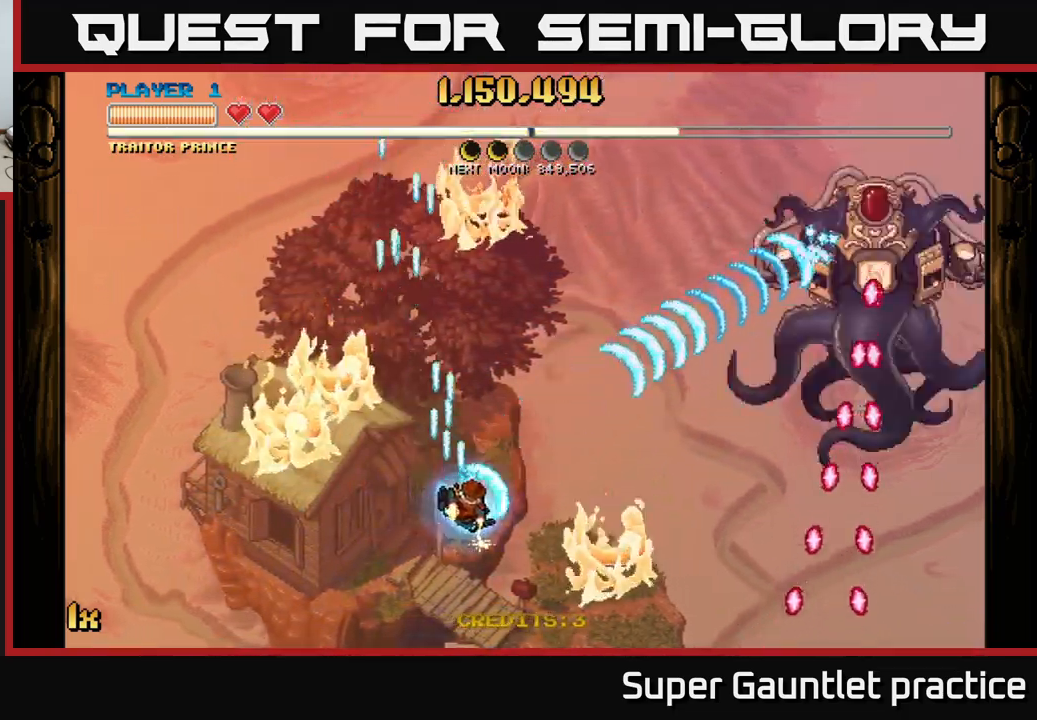
{"buttons": ["A"], "left_stick": "up-left", "events": [[367, "left_stick", "up-left"], [400, "X", "down"], [500, "X", "up"]]}
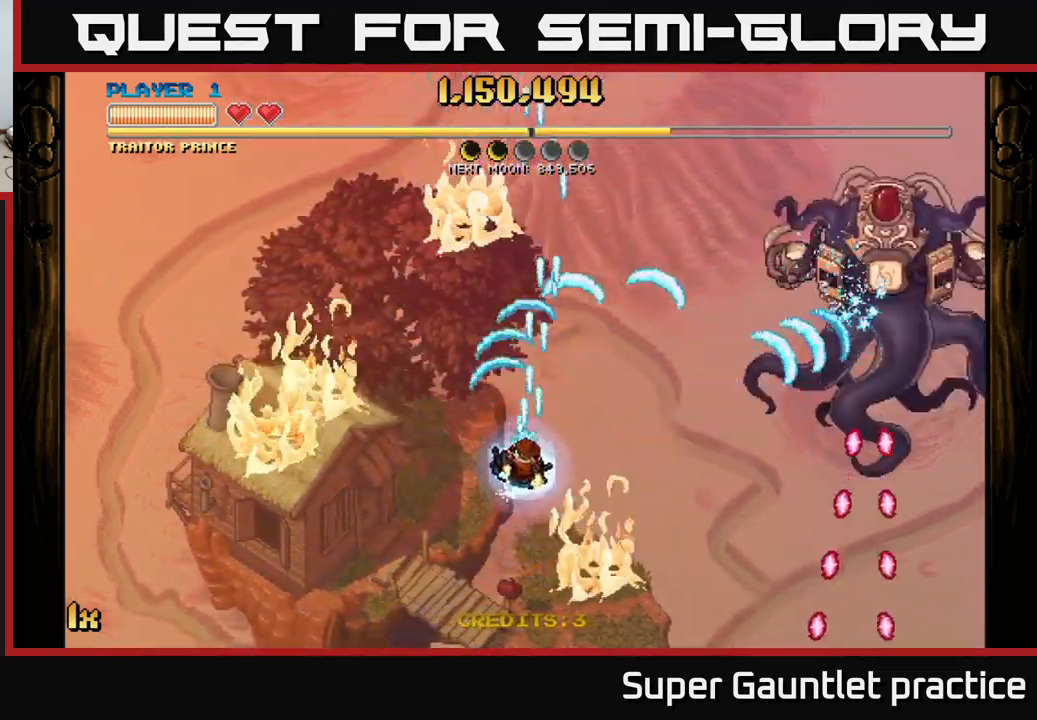
{"buttons": ["A", "X"], "left_stick": "up", "events": [[150, "left_stick", "down-left"], [234, "left_stick", "down"], [450, "left_stick", "up"], [484, "X", "down"]]}
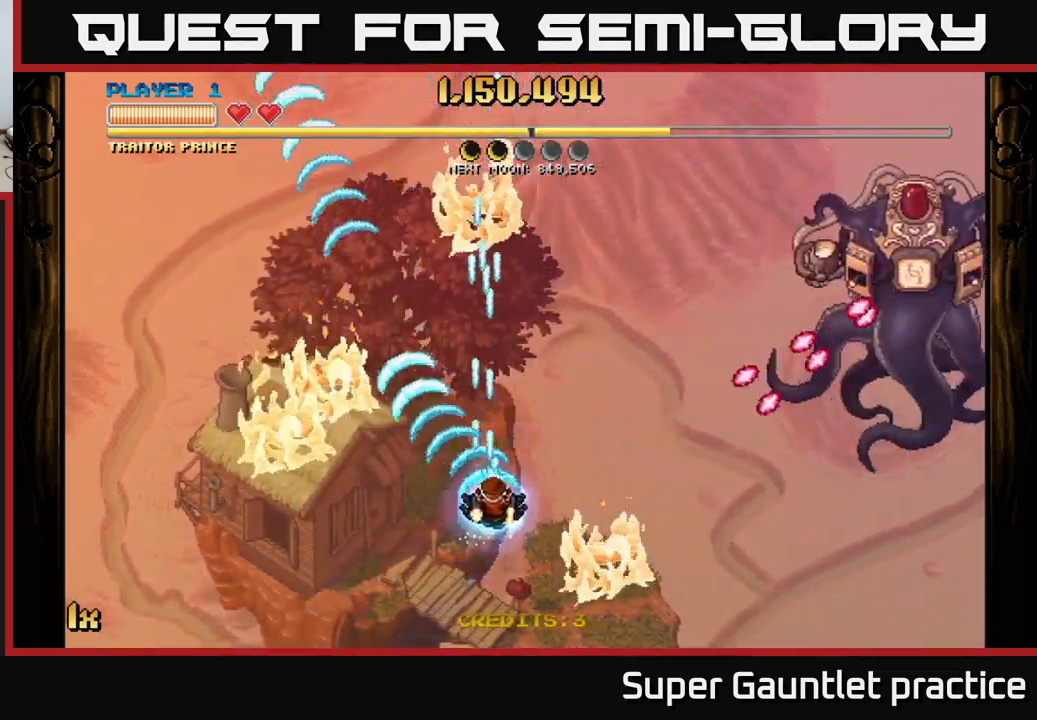
{"buttons": ["A"], "left_stick": "left", "events": [[134, "X", "up"], [250, "left_stick", "down"], [450, "left_stick", "left"]]}
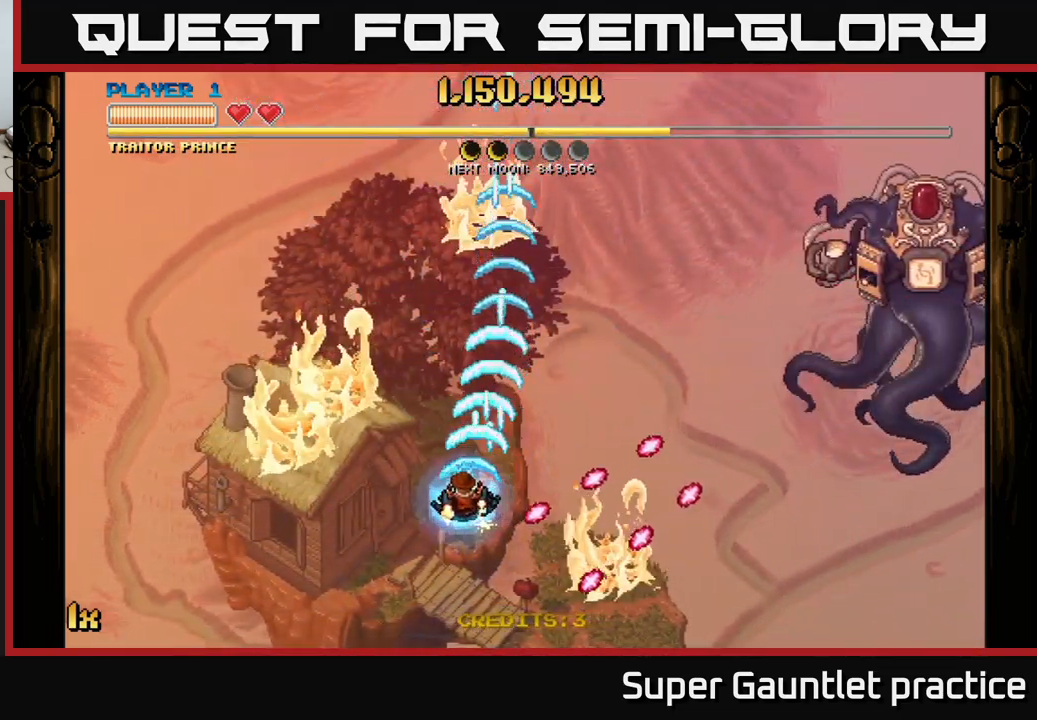
{"buttons": ["A"], "left_stick": "left", "events": [[350, "L1", "down"], [484, "L1", "up"]]}
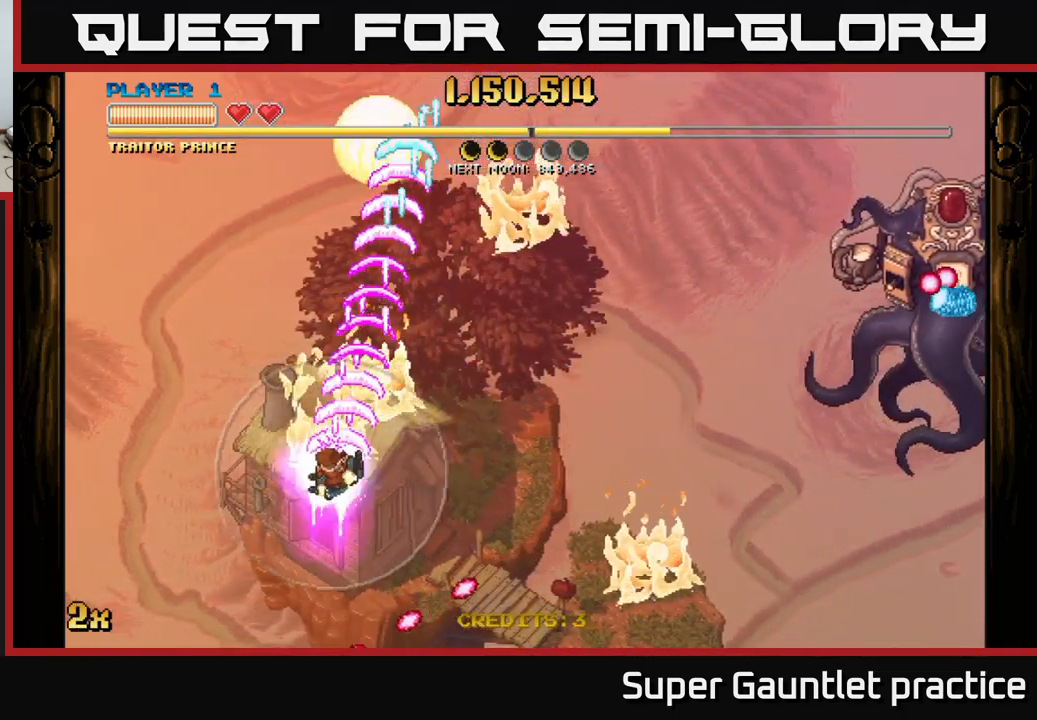
{"buttons": ["A"], "left_stick": "left", "events": []}
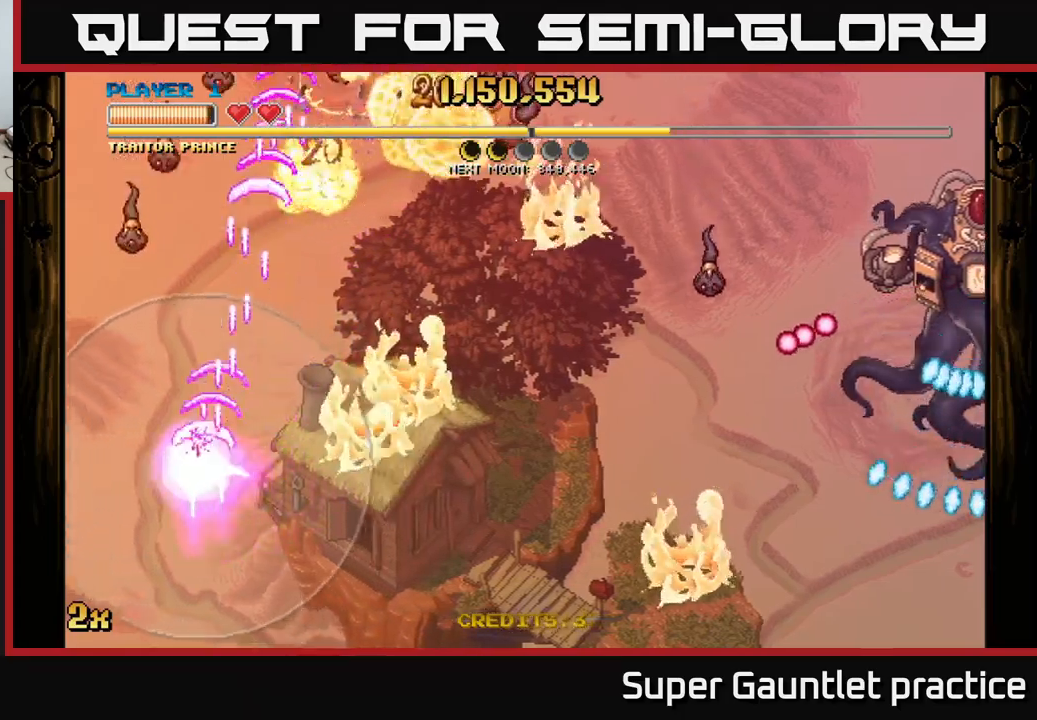
{"buttons": ["A"], "left_stick": "right", "events": [[250, "left_stick", "up"], [300, "X", "down"], [333, "left_stick", "right"], [417, "X", "up"]]}
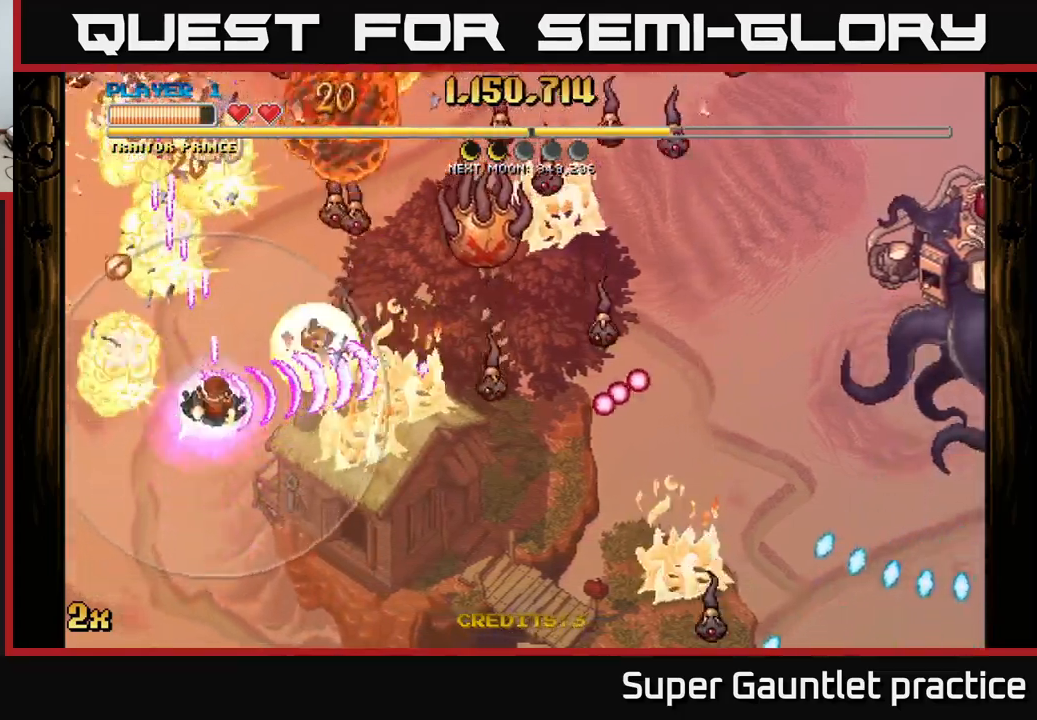
{"buttons": ["A"], "left_stick": "right", "events": [[333, "left_stick", "up-right"], [433, "left_stick", "right"]]}
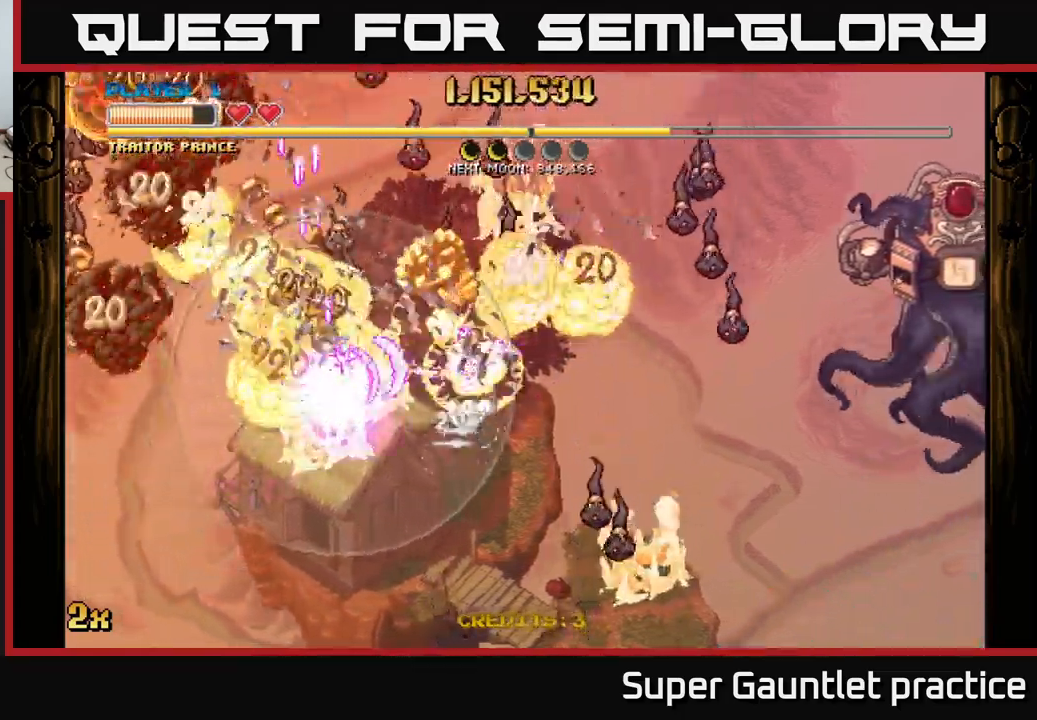
{"buttons": ["A"], "left_stick": "down", "events": [[233, "X", "down"], [233, "left_stick", "up-left"], [350, "X", "up"], [467, "left_stick", "down"]]}
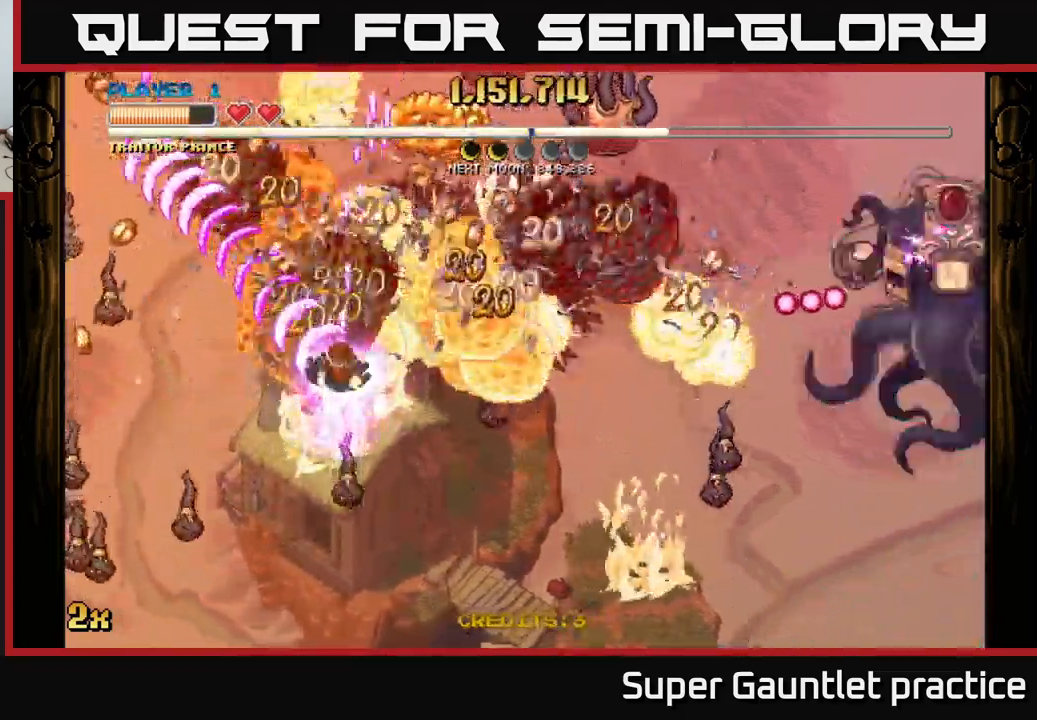
{"buttons": ["A"], "left_stick": "down-right", "events": [[67, "left_stick", "down-right"], [267, "X", "down"], [267, "left_stick", "up-right"], [400, "X", "up"], [467, "left_stick", "down-right"]]}
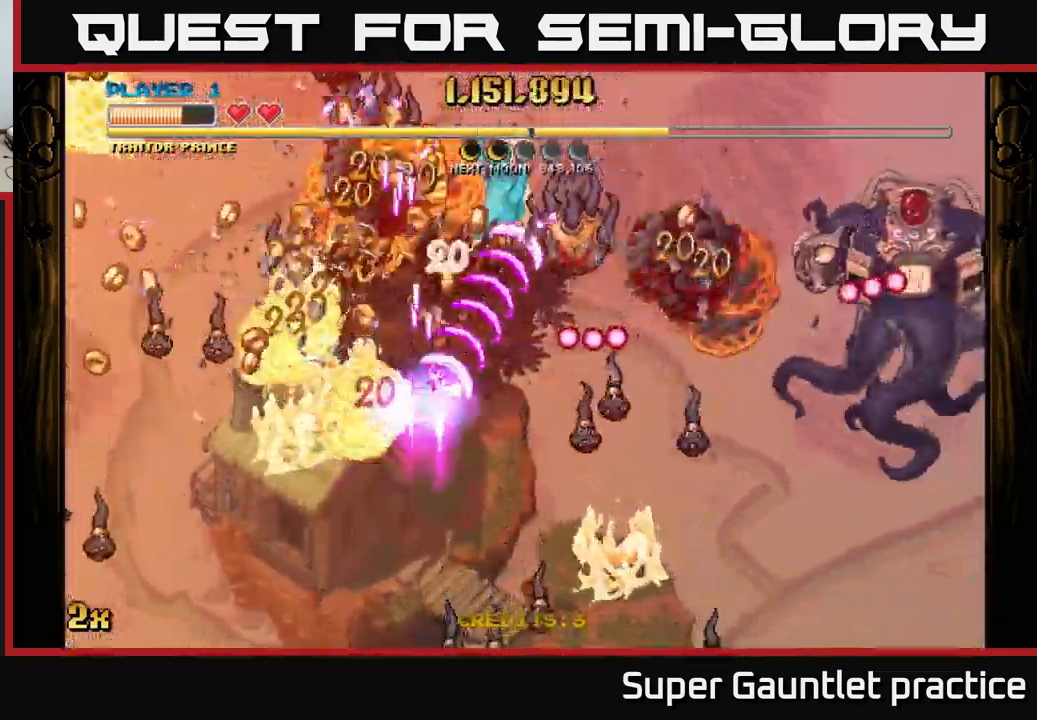
{"buttons": ["A"], "left_stick": "up", "events": [[50, "left_stick", "down"], [367, "left_stick", "center"], [433, "left_stick", "up"]]}
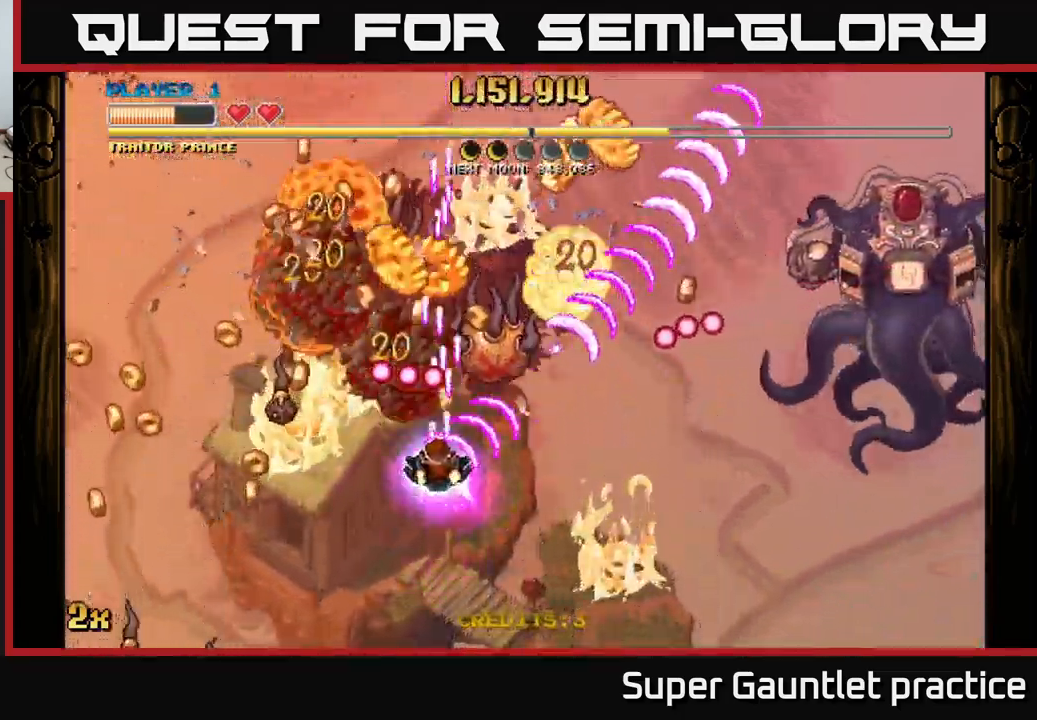
{"buttons": ["A"], "left_stick": "up-right", "events": [[150, "left_stick", "down"], [250, "left_stick", "down-left"], [500, "left_stick", "up-right"]]}
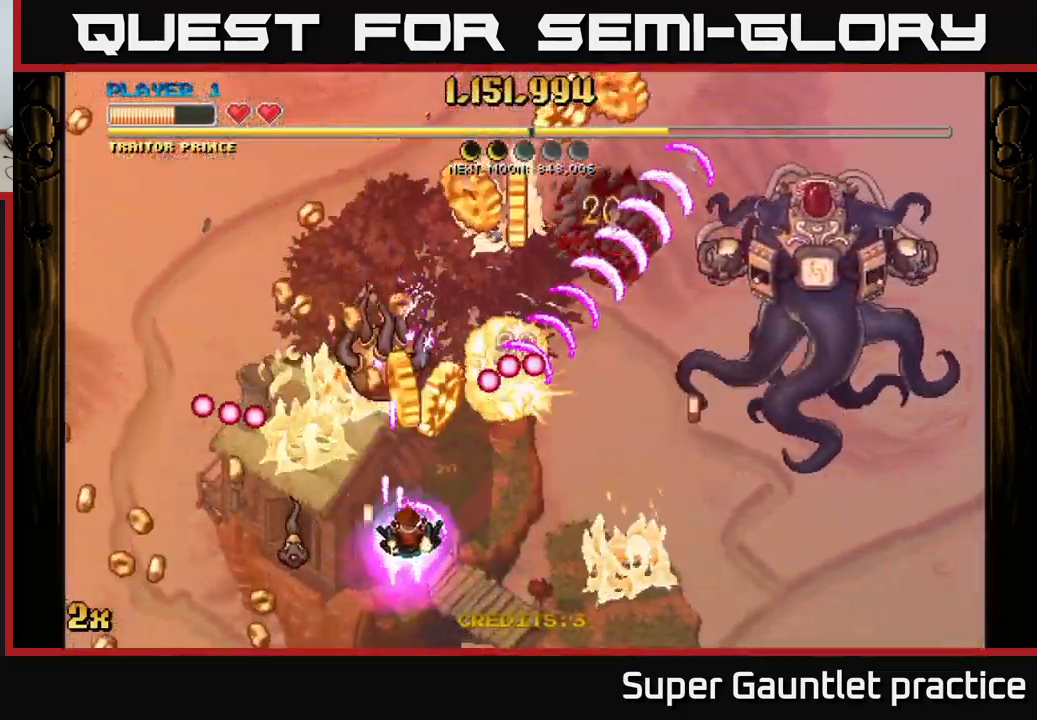
{"buttons": ["A"], "left_stick": "up", "events": [[50, "X", "down"], [50, "left_stick", "up"], [133, "X", "up"], [167, "left_stick", "down-right"], [383, "left_stick", "up"]]}
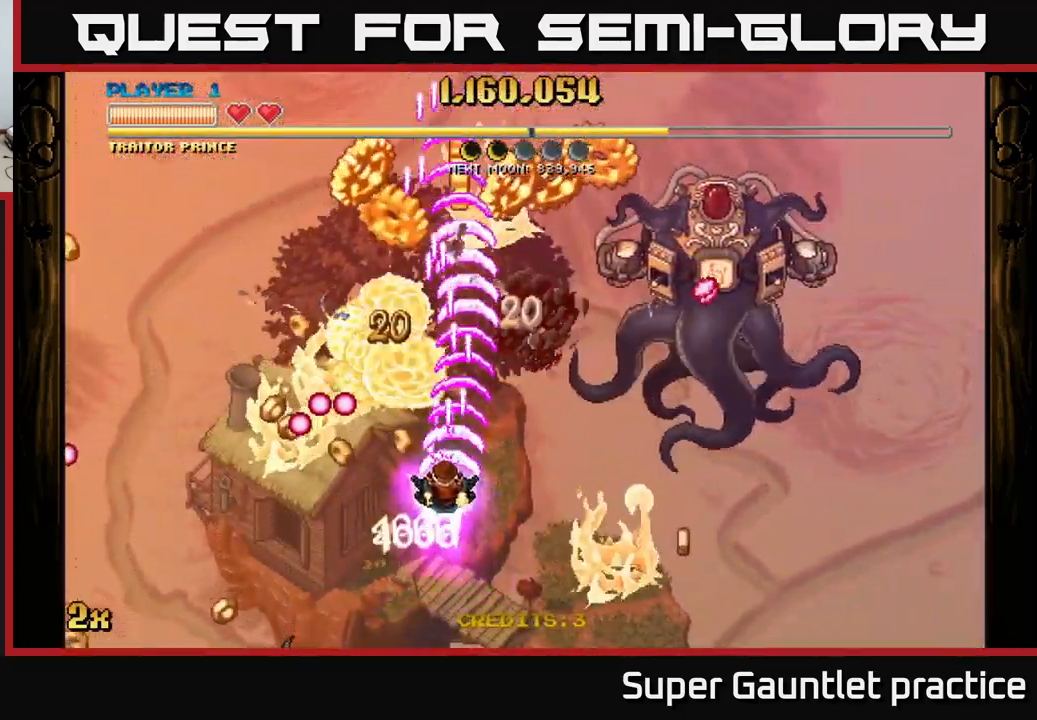
{"buttons": ["A"], "left_stick": "up-right", "events": [[100, "left_stick", "up-right"], [367, "left_stick", "up"], [483, "left_stick", "up-right"]]}
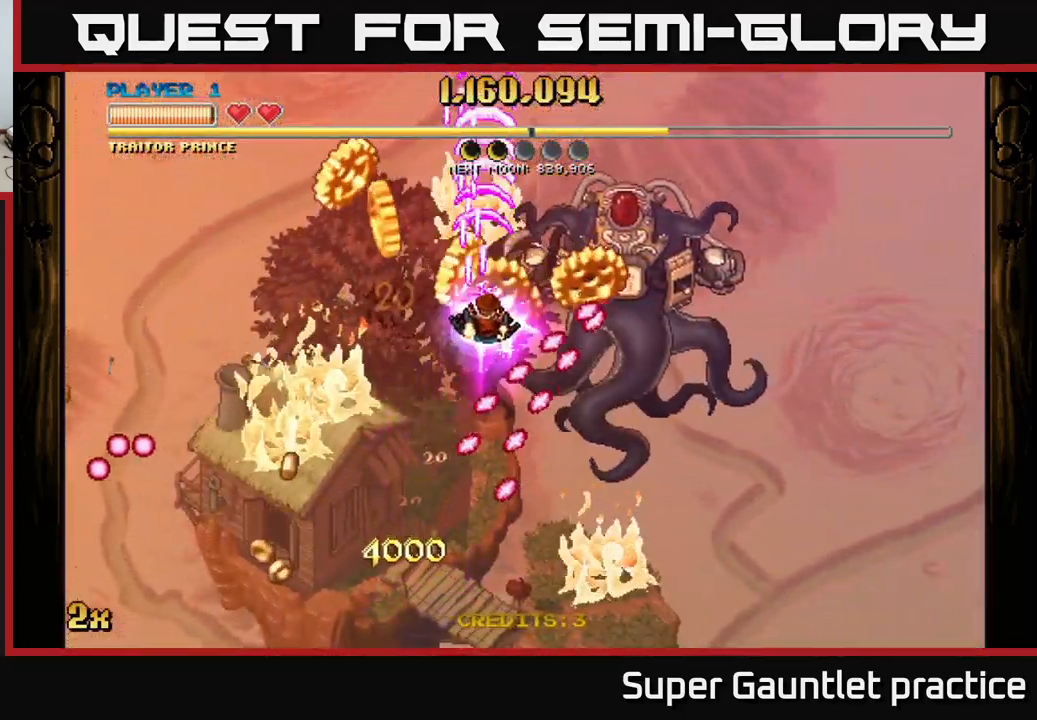
{"buttons": ["A"], "left_stick": "left", "events": [[167, "left_stick", "left"]]}
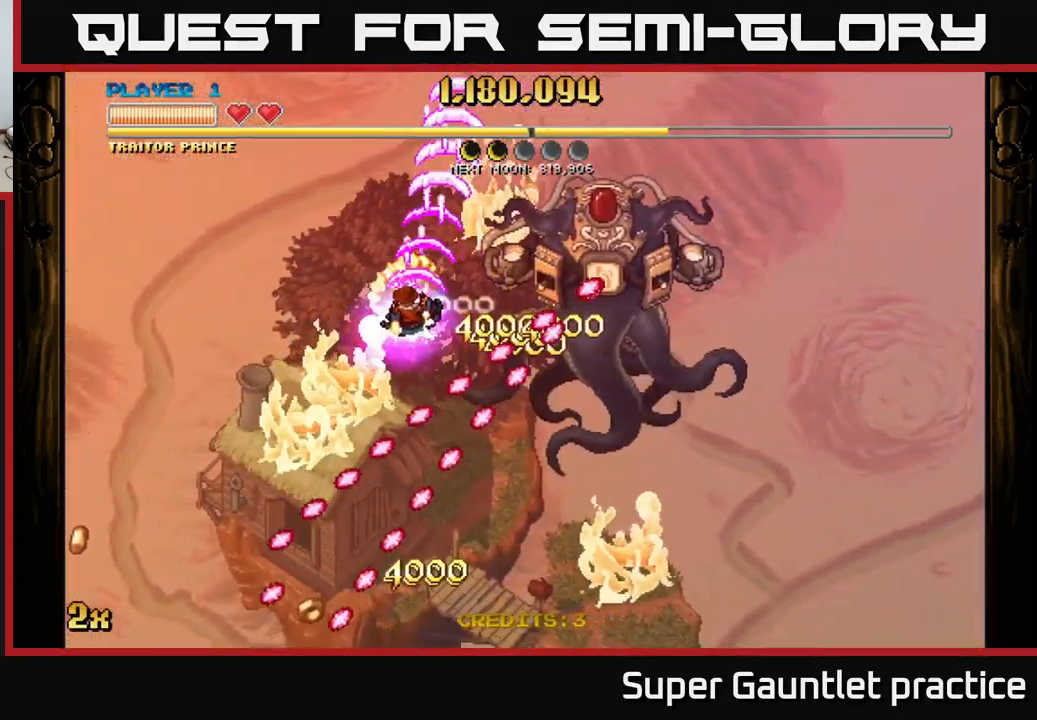
{"buttons": ["A"], "left_stick": "up-left", "events": [[133, "left_stick", "down-left"], [283, "X", "down"], [283, "left_stick", "right"], [383, "X", "up"], [416, "left_stick", "up-left"]]}
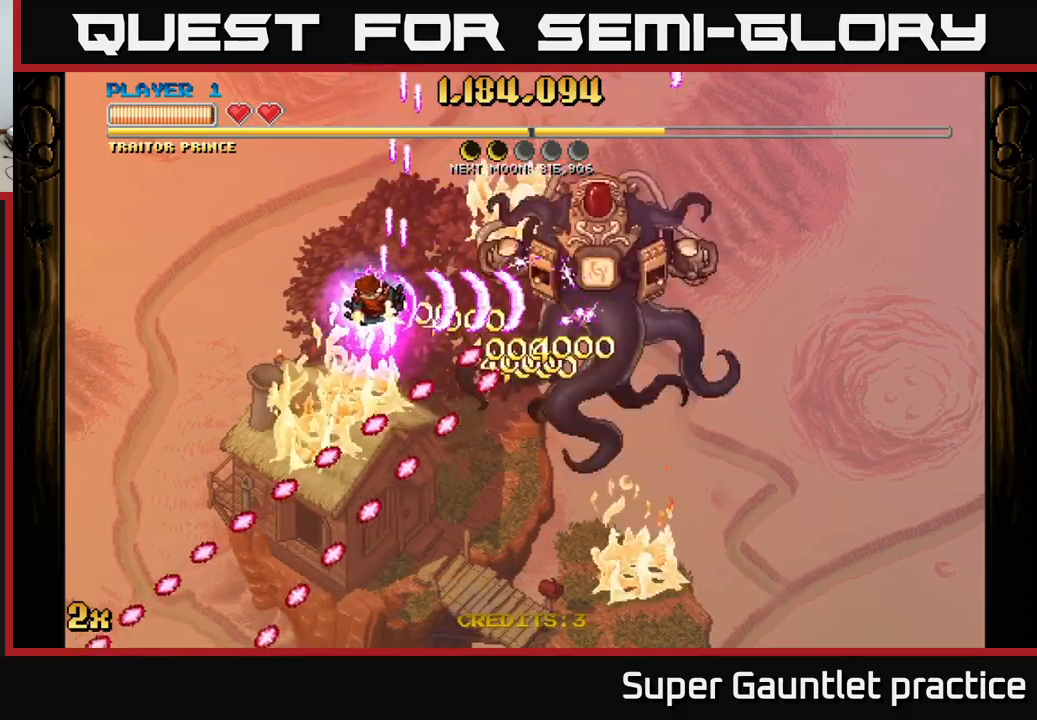
{"buttons": ["A"], "left_stick": "down-left", "events": [[217, "left_stick", "down-left"]]}